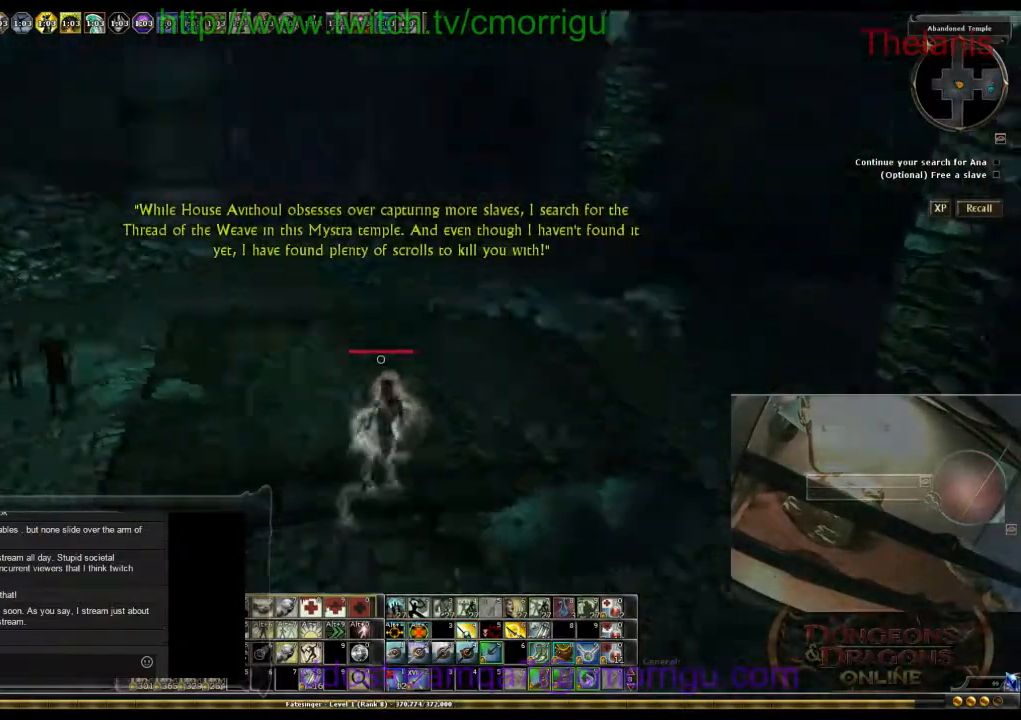
Gameplay with keyboard; each line is a JSON object with the keys held at the frame after it. "events" lists presses ("down") and releases ("up") of ".", "/", "0", "1", "2", "3", "4", "5", "6", "7", "8", "9", "a", "b", "backslash", "backspace", "c", "caps_lock", "comma", "ctrl_l", "ctrl_r", "d", "e", "equals", "escape", "f", "f1", "f10", "f11", "f12", "f2", "f3", "f4", "f5", "f6", "f7", "f8", "f9", "g", "h", "i", "j", "k", "l", "lbracket", "m", "minus", "n", "o", "p", "q", "quote", "r", "rbracket", "return", "s", "semicolon", "shift_l", "shift_r", "space", "t", "tab", "tilde", "u", "v", "w", "x", "y" and "z" between this image and that frame as [ms after this image, input, new state], when the widget could be followed in between. No other keys are recorded. Mouse input is not recorded.
{"keys": ["d", "w"], "events": []}
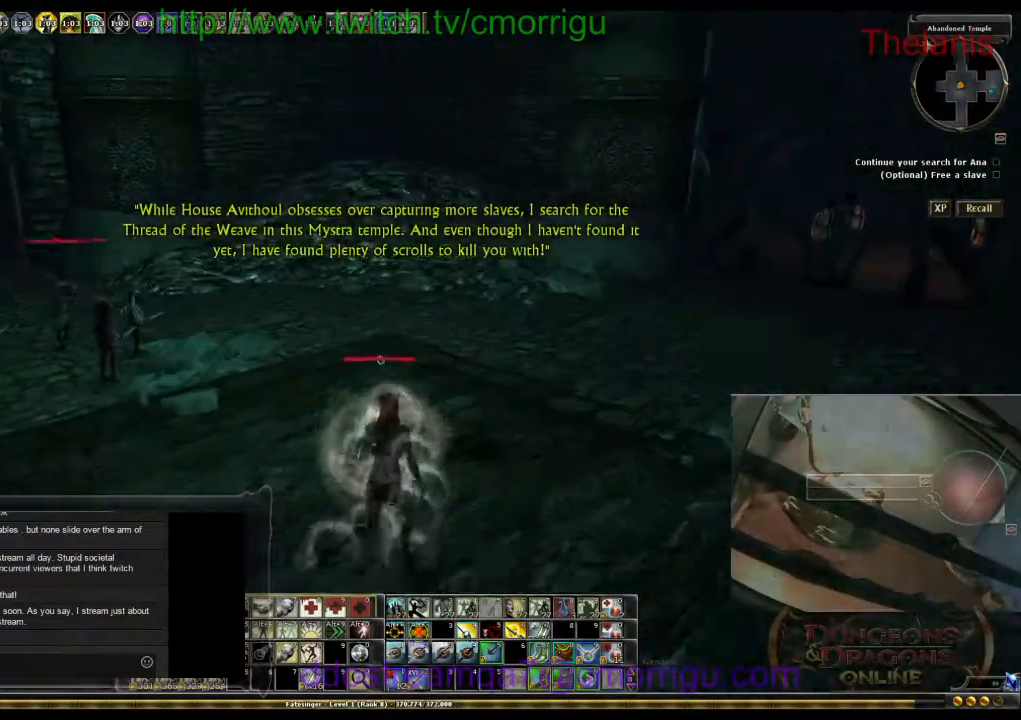
{"keys": ["d", "w"], "events": []}
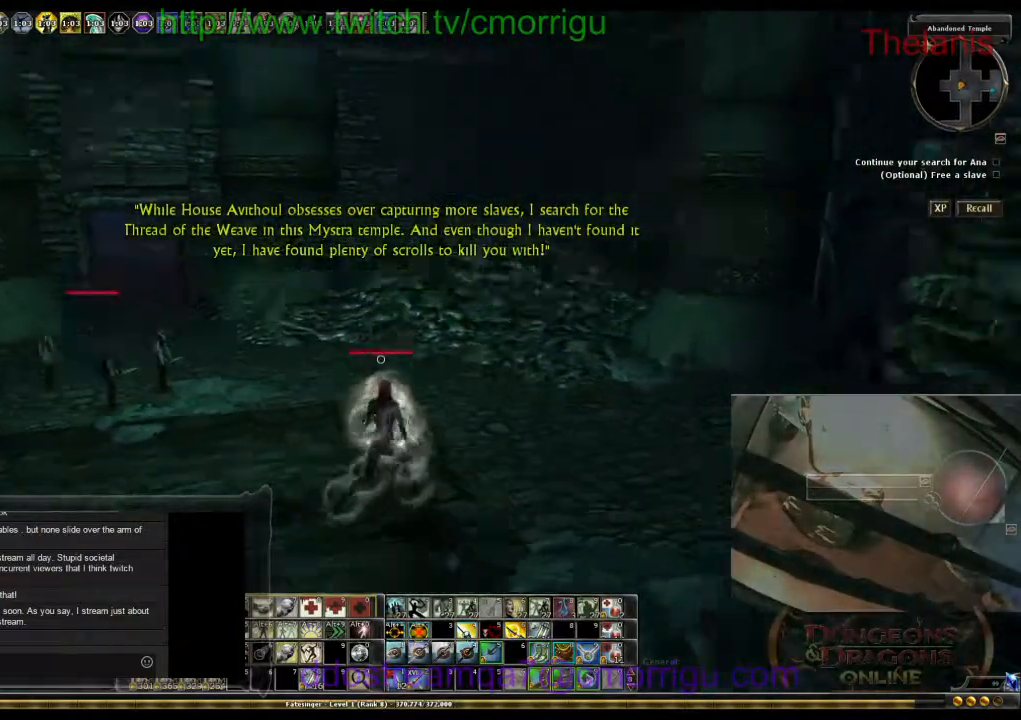
{"keys": ["d", "w"], "events": [[67, "d", "up"], [300, "d", "down"]]}
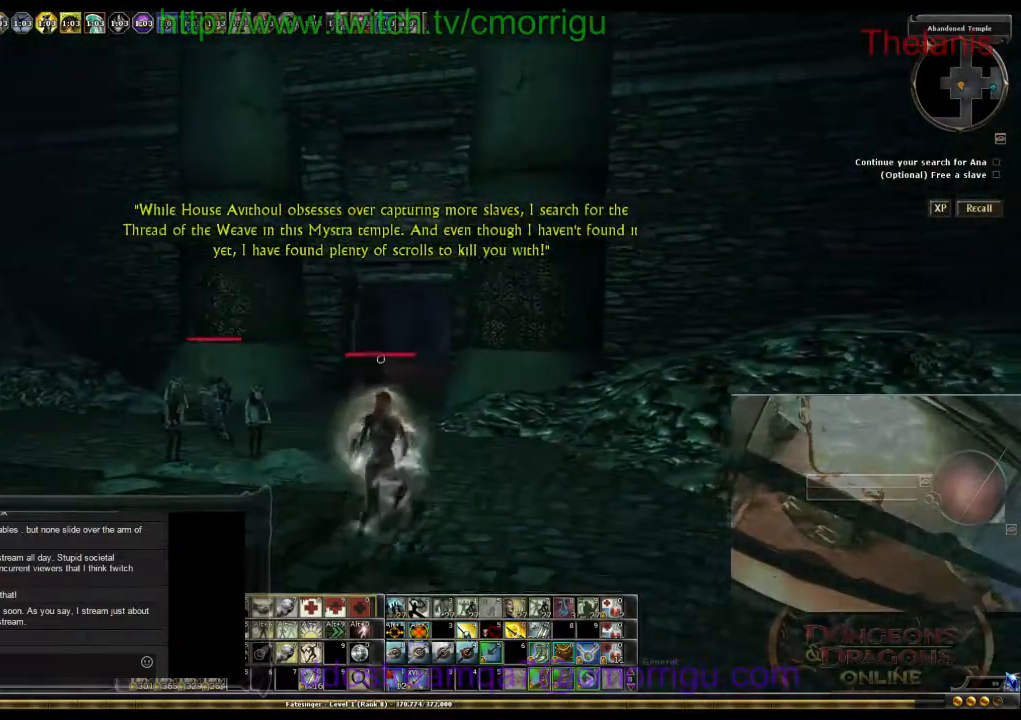
{"keys": ["w"], "events": [[300, "d", "up"]]}
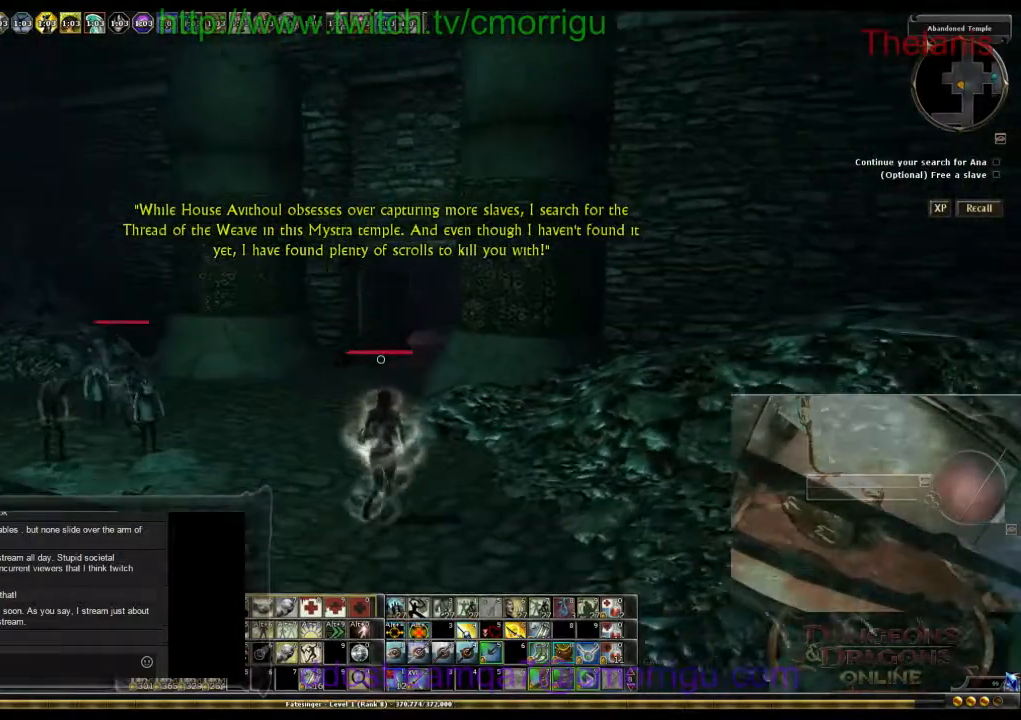
{"keys": ["w"], "events": []}
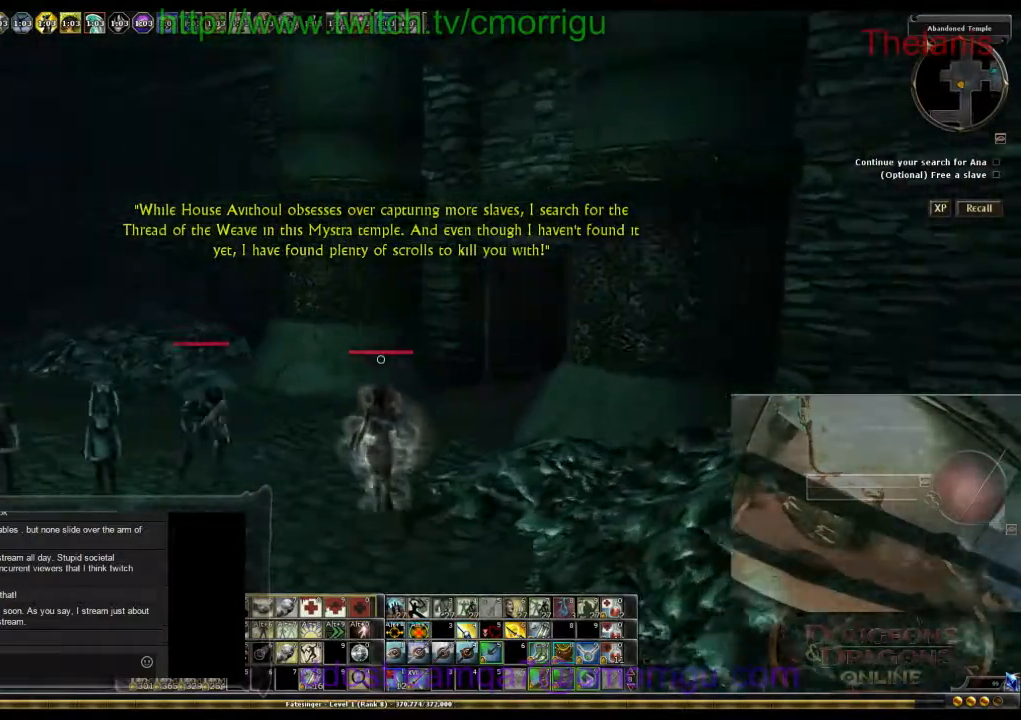
{"keys": ["w"], "events": []}
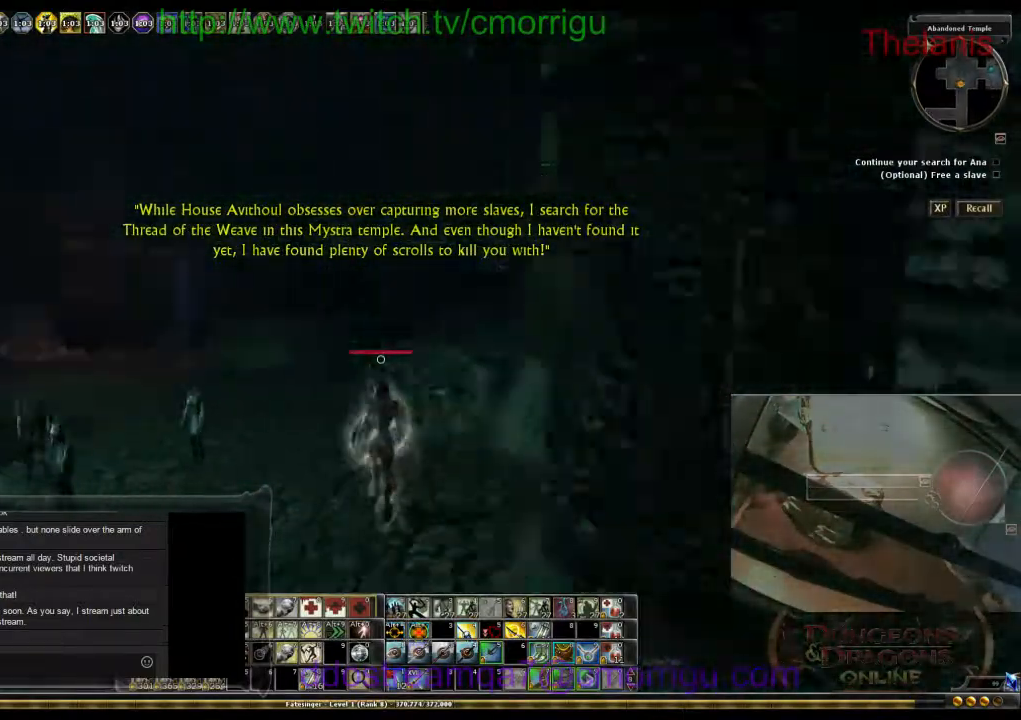
{"keys": ["w"], "events": []}
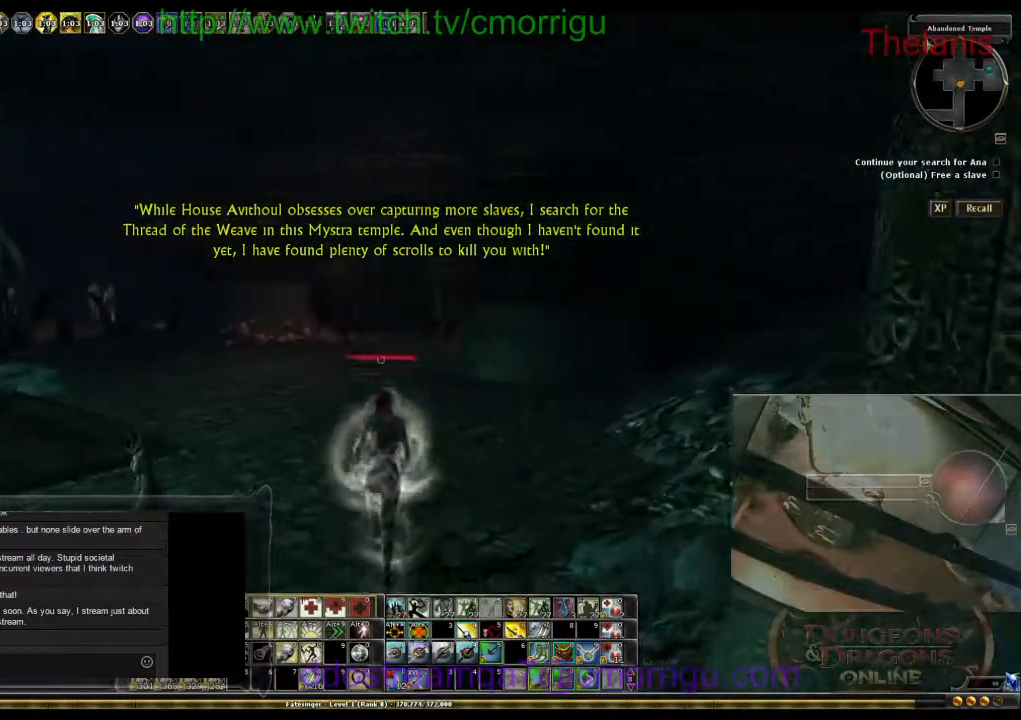
{"keys": ["w"], "events": []}
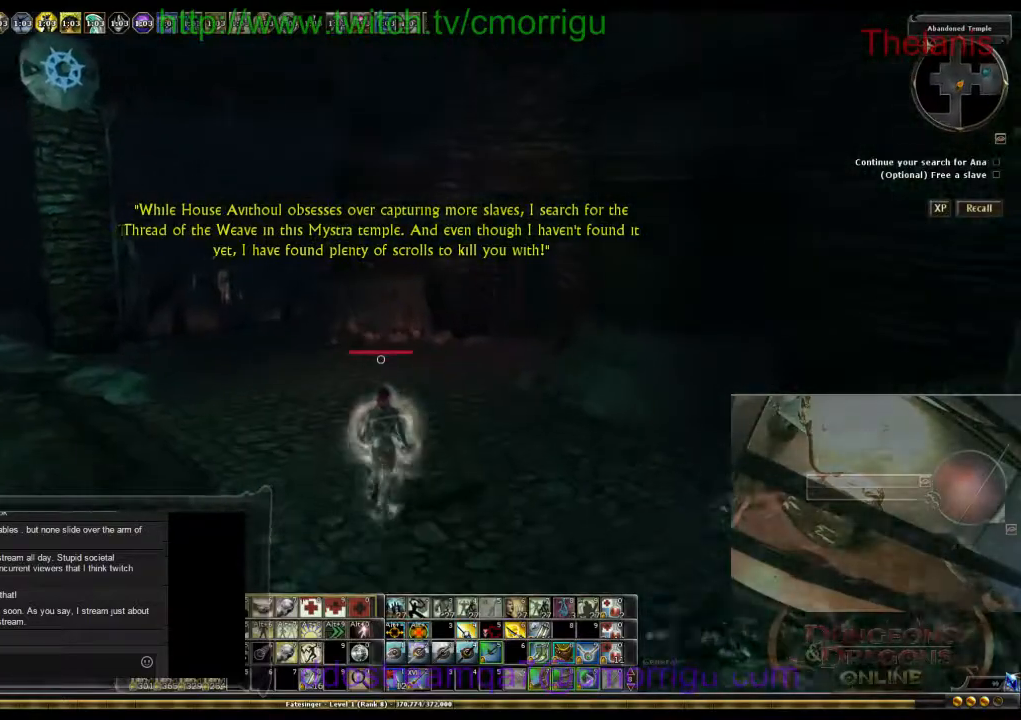
{"keys": ["a", "w"], "events": [[333, "a", "down"]]}
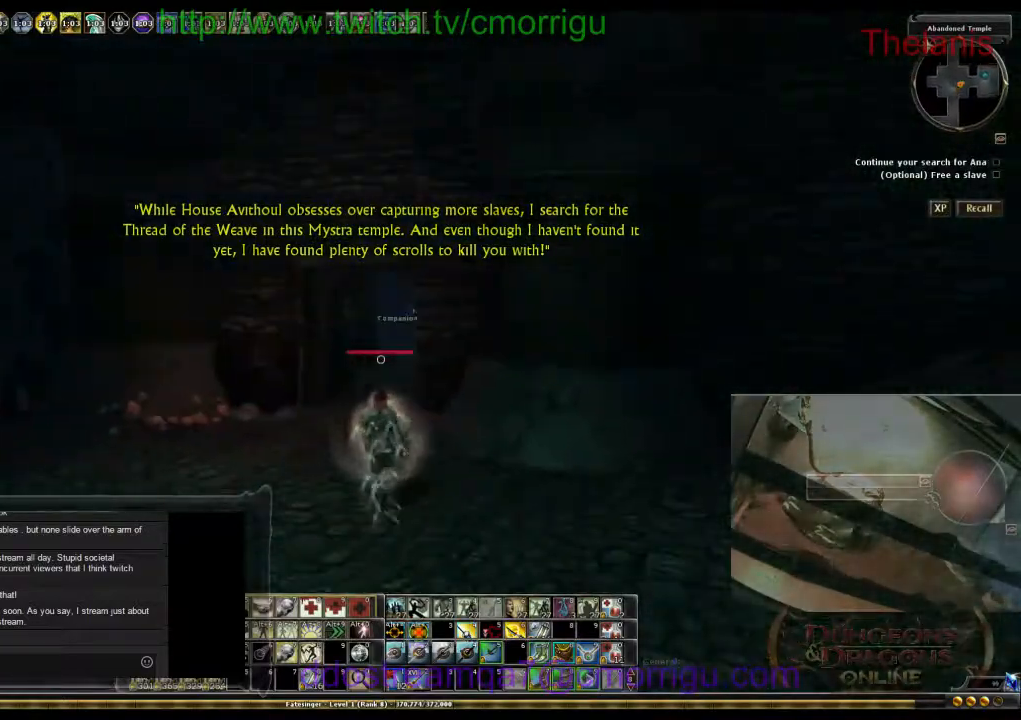
{"keys": ["w"], "events": [[367, "a", "up"]]}
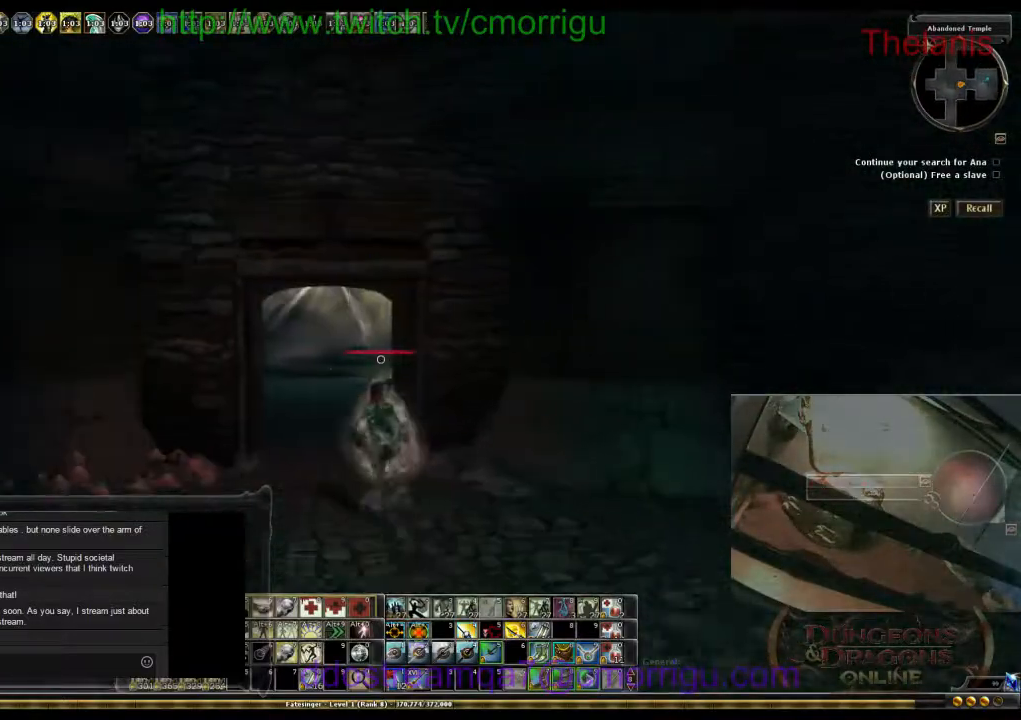
{"keys": ["w"], "events": [[333, "d", "down"], [500, "d", "up"]]}
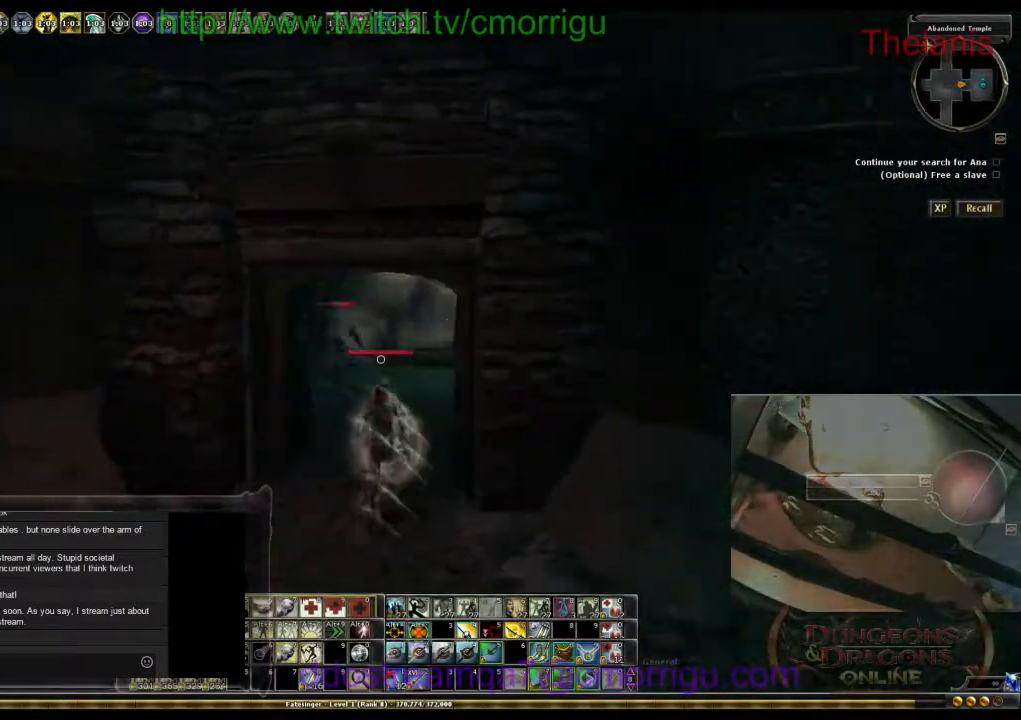
{"keys": ["w"], "events": []}
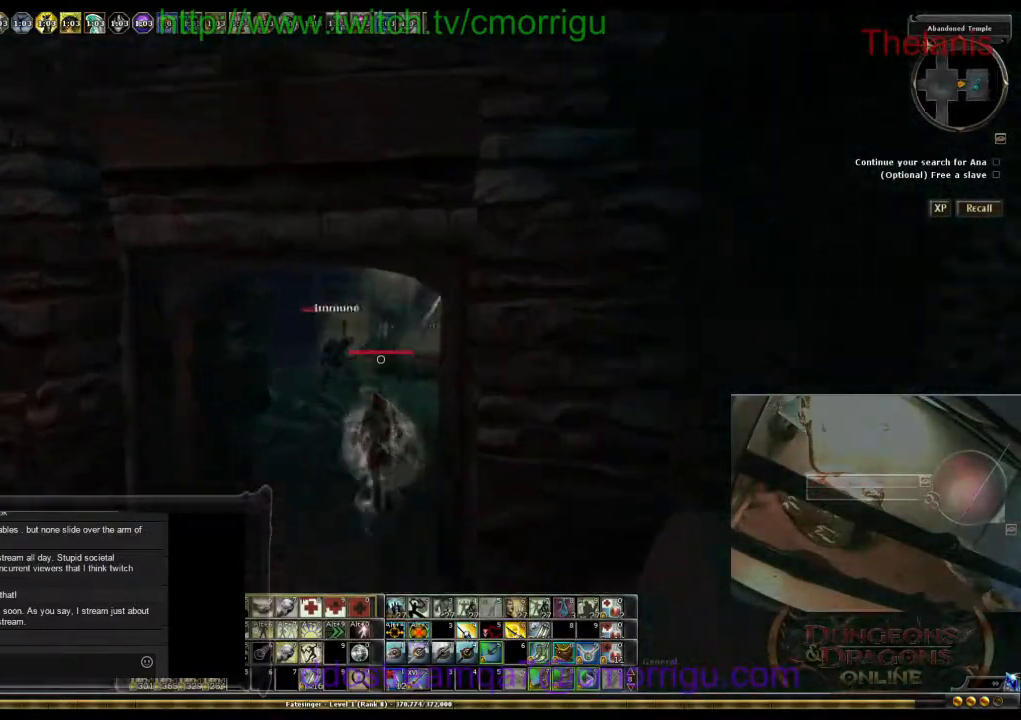
{"keys": ["w"], "events": []}
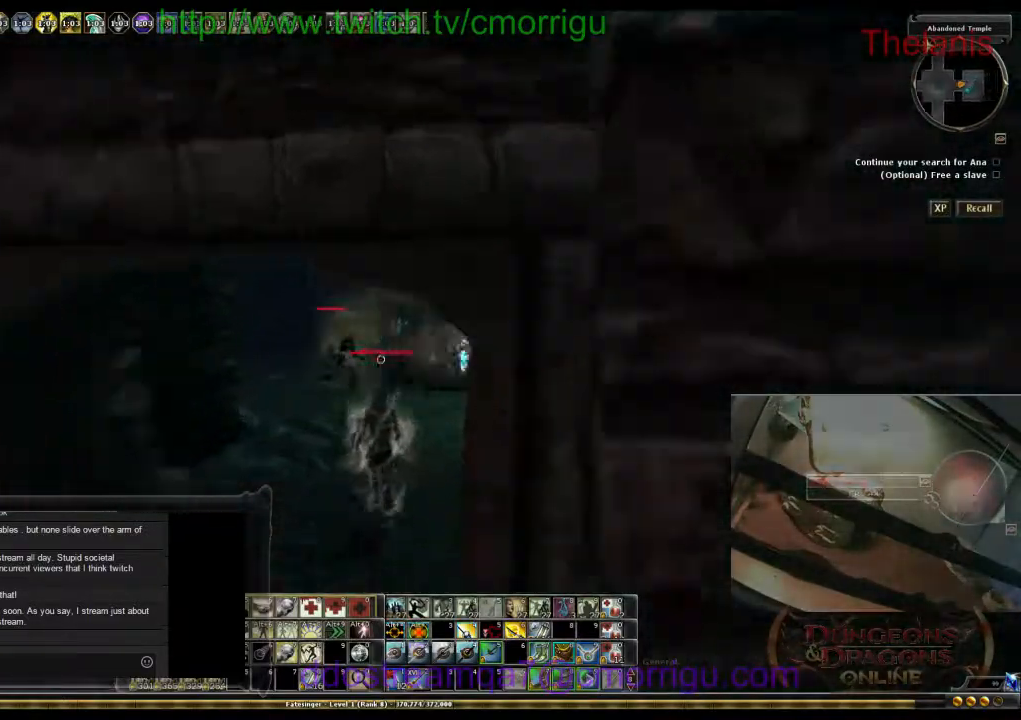
{"keys": ["w"], "events": []}
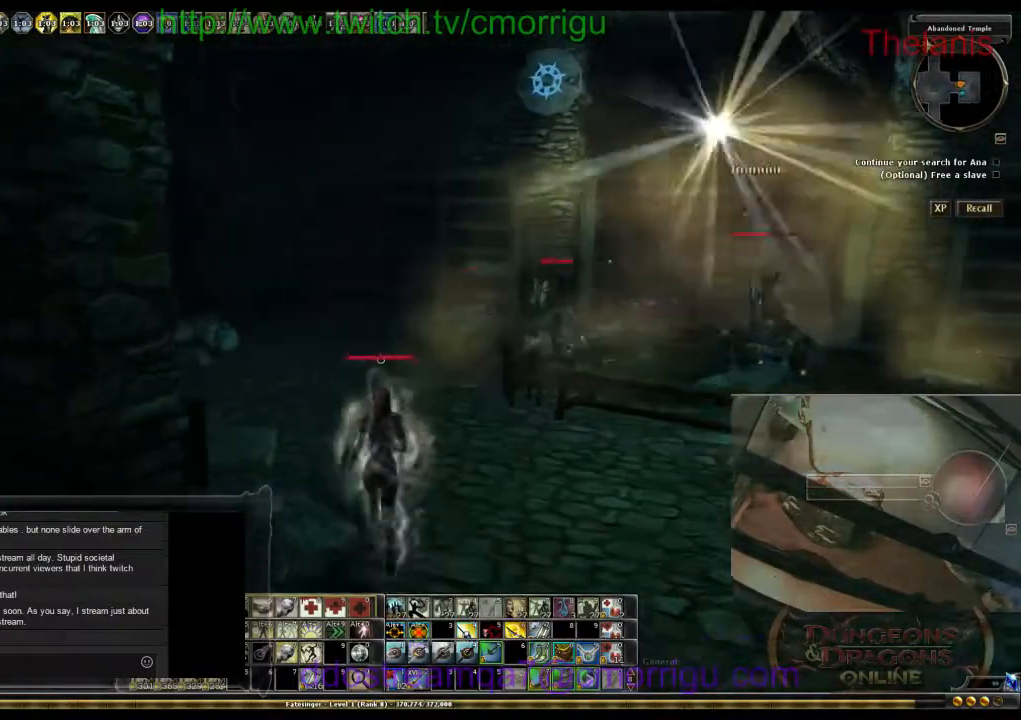
{"keys": ["a", "w"], "events": [[200, "a", "down"]]}
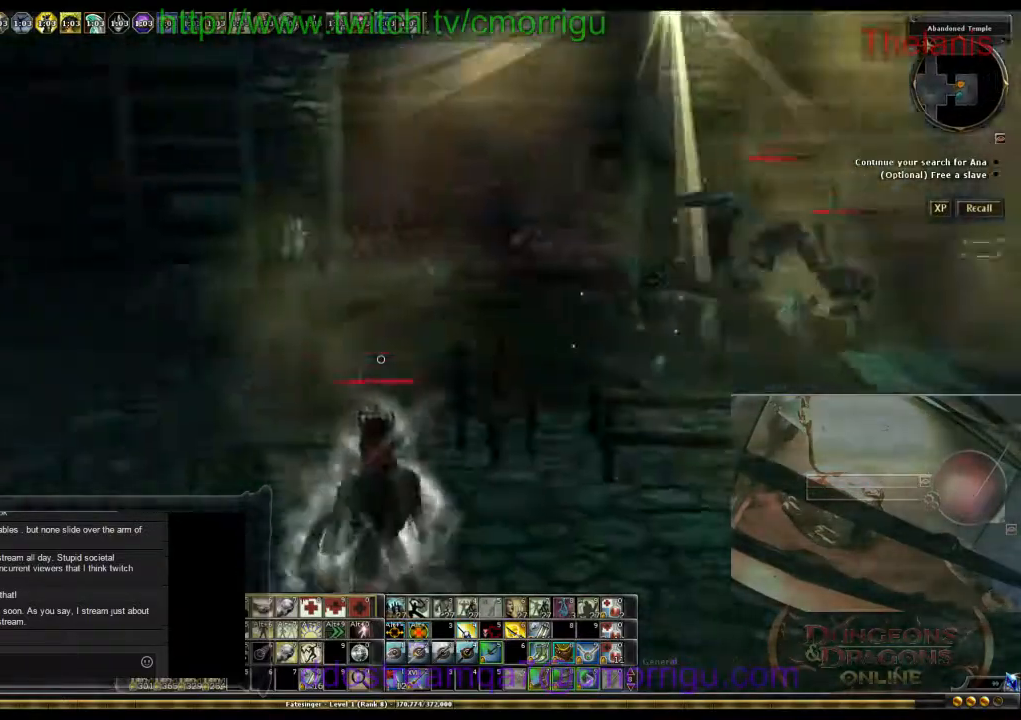
{"keys": ["a"], "events": [[267, "w", "up"]]}
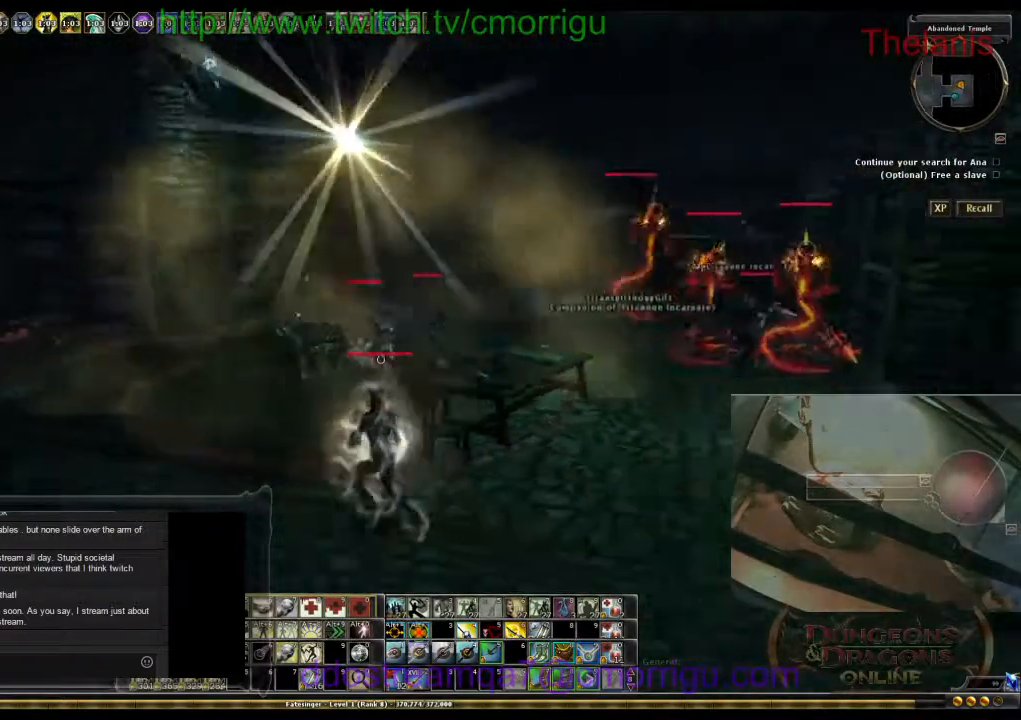
{"keys": ["a"], "events": []}
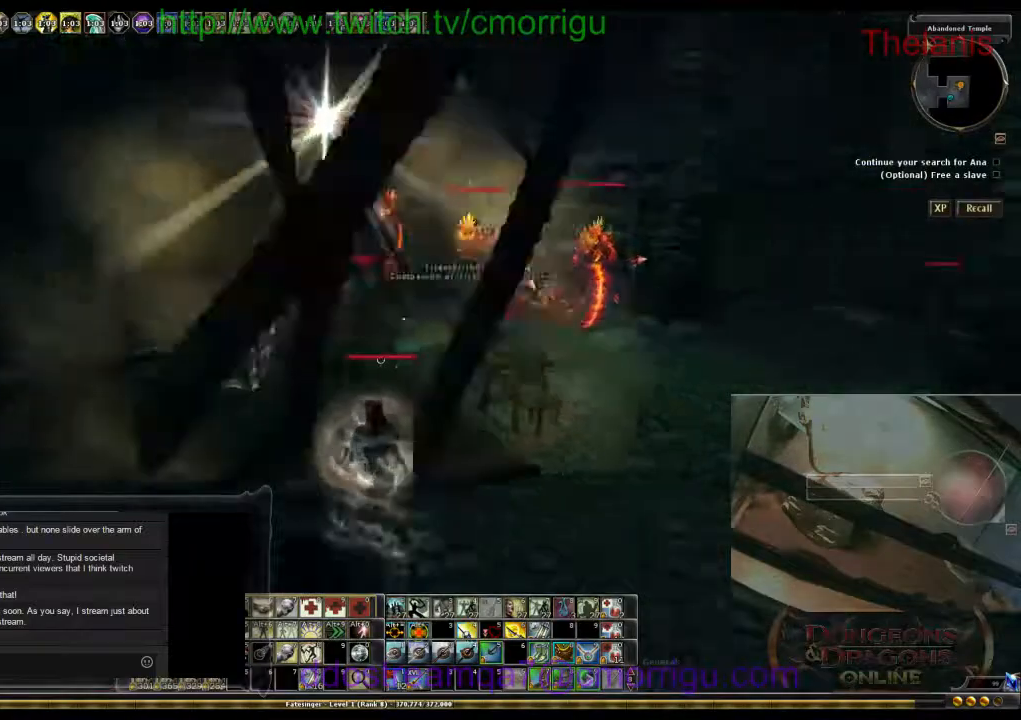
{"keys": ["d", "w"], "events": [[100, "a", "up"], [167, "d", "down"], [400, "w", "down"]]}
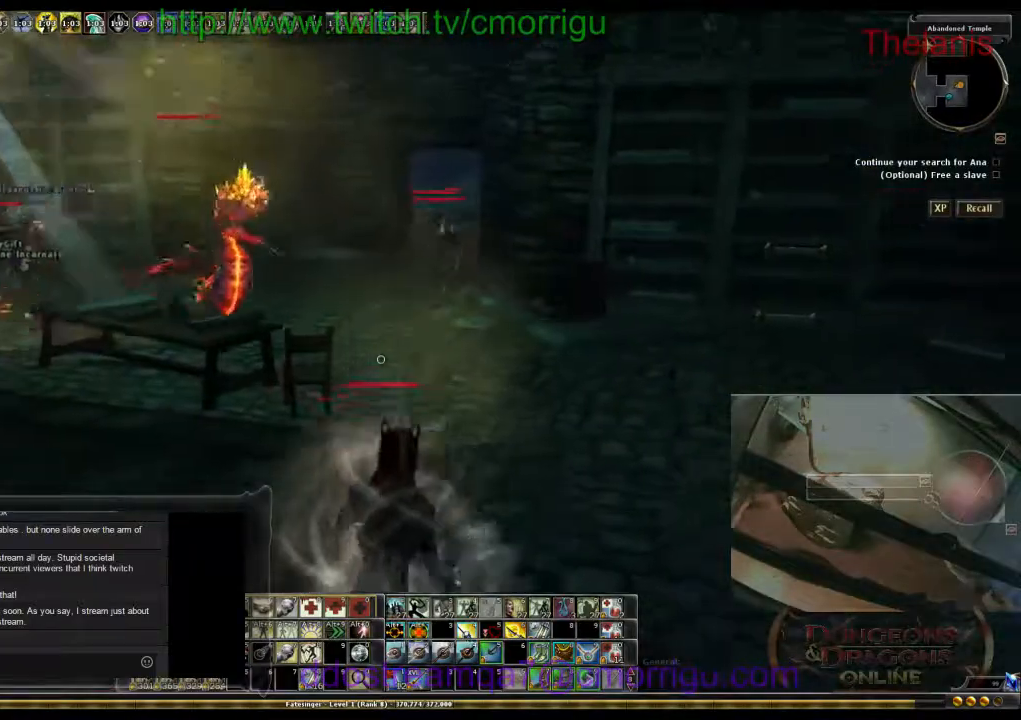
{"keys": ["d", "w"], "events": []}
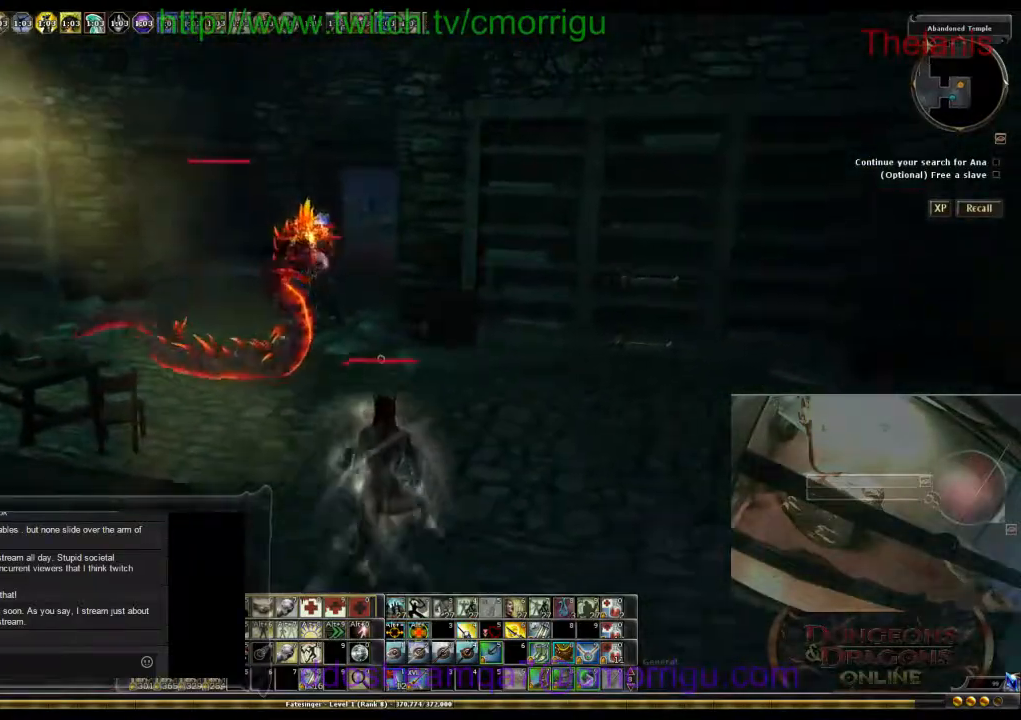
{"keys": ["w"], "events": [[433, "d", "up"]]}
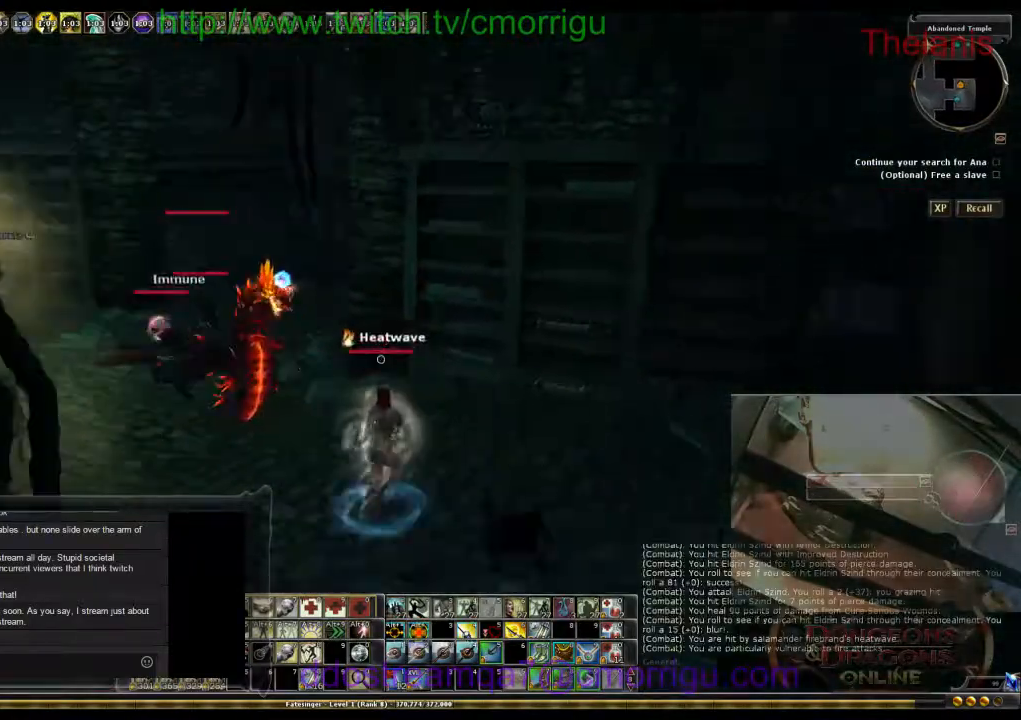
{"keys": ["w"], "events": []}
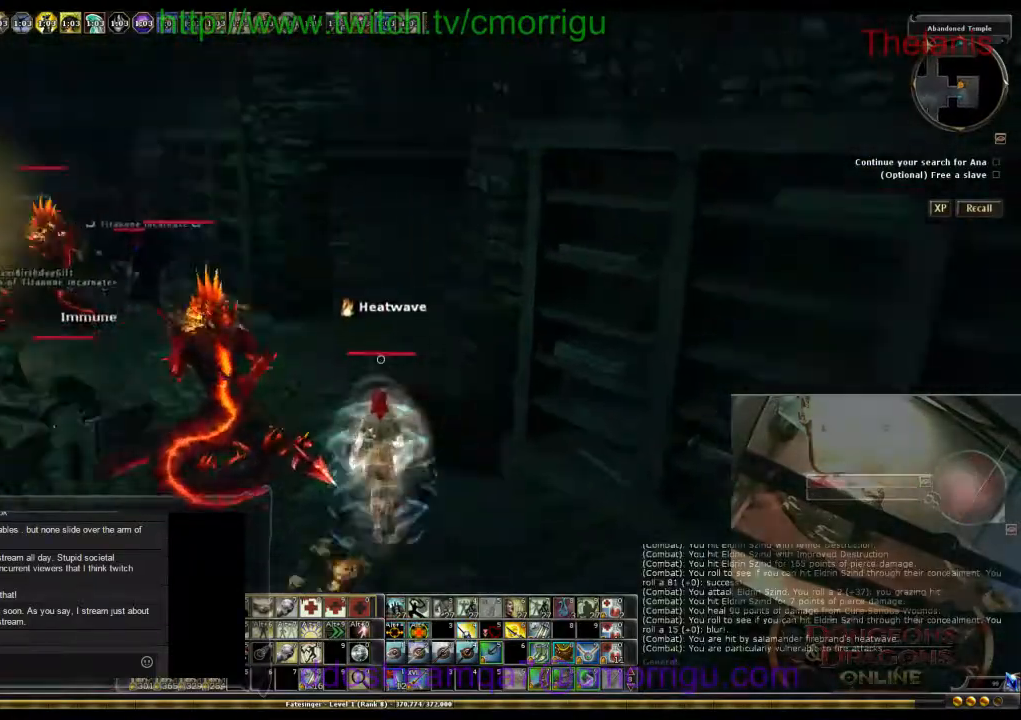
{"keys": ["w"], "events": []}
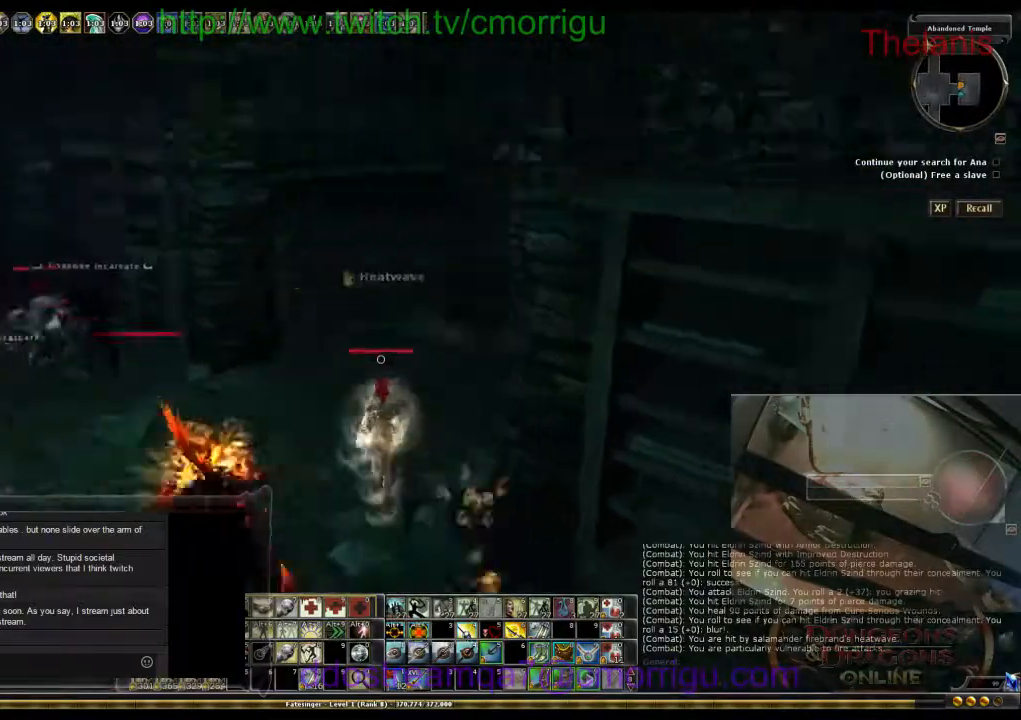
{"keys": ["w"], "events": []}
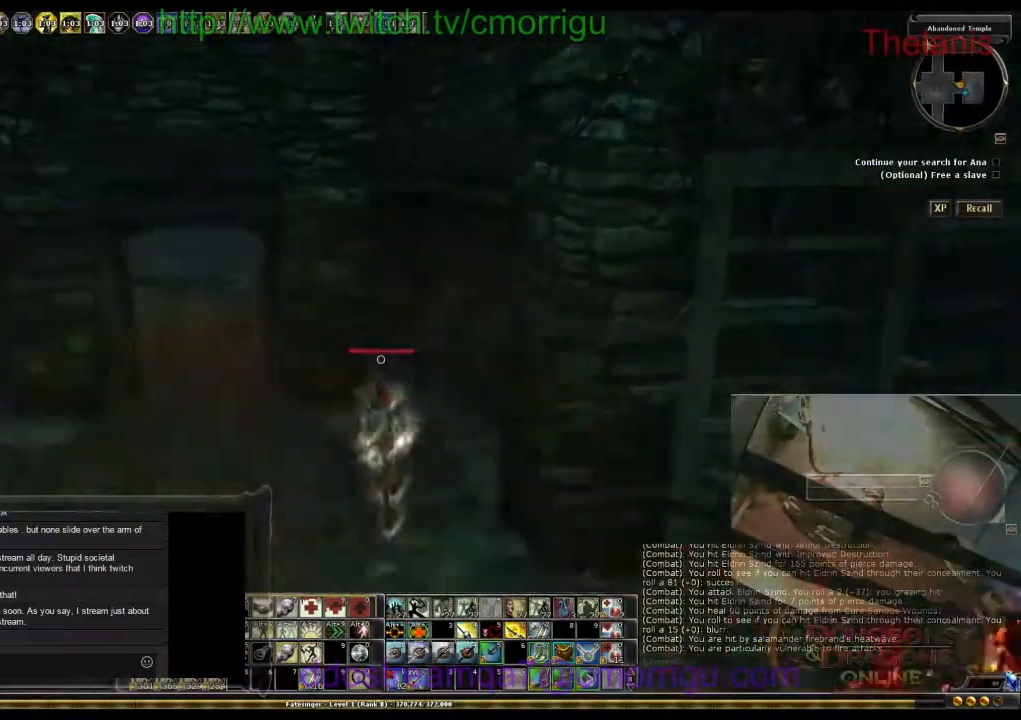
{"keys": ["a", "w"], "events": [[67, "a", "down"]]}
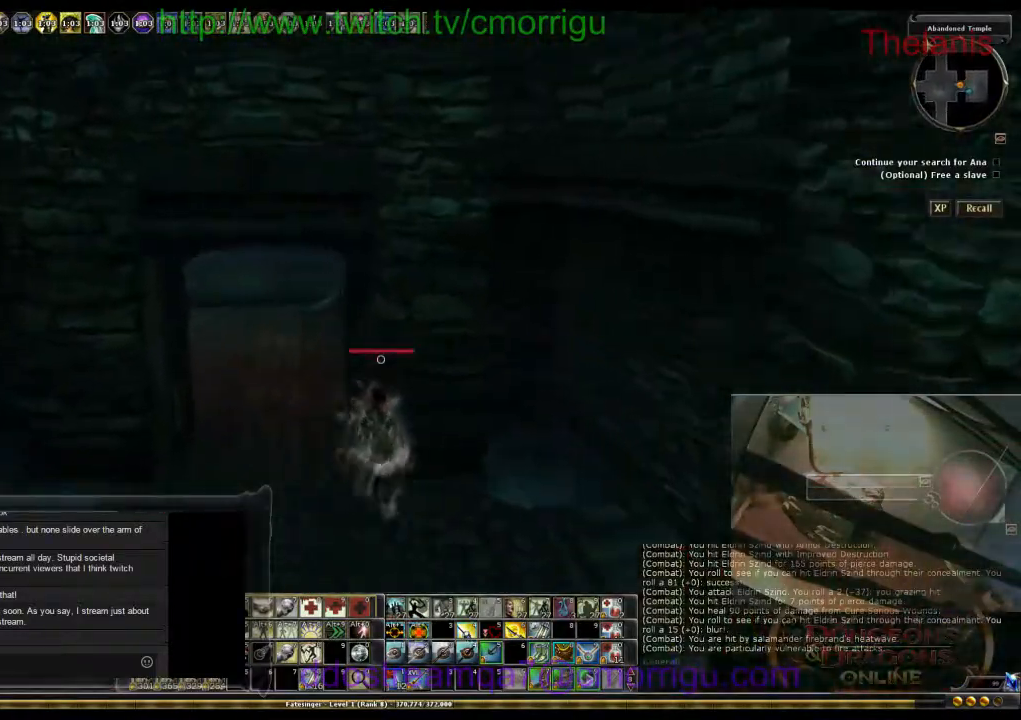
{"keys": ["w"], "events": [[167, "a", "up"]]}
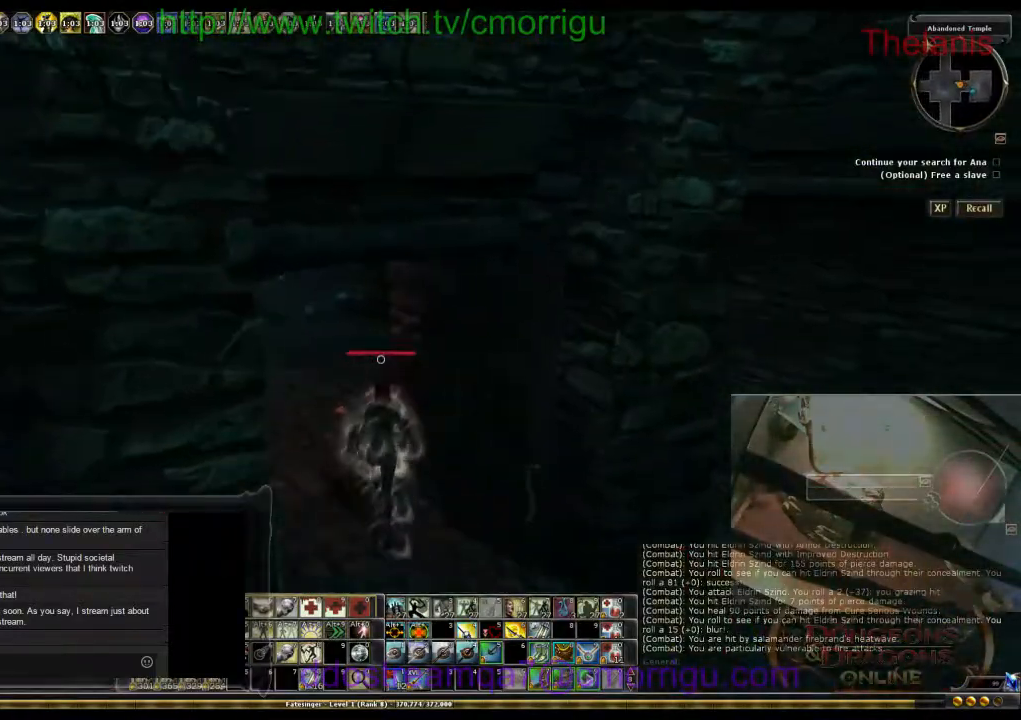
{"keys": ["a", "w"], "events": [[267, "a", "down"]]}
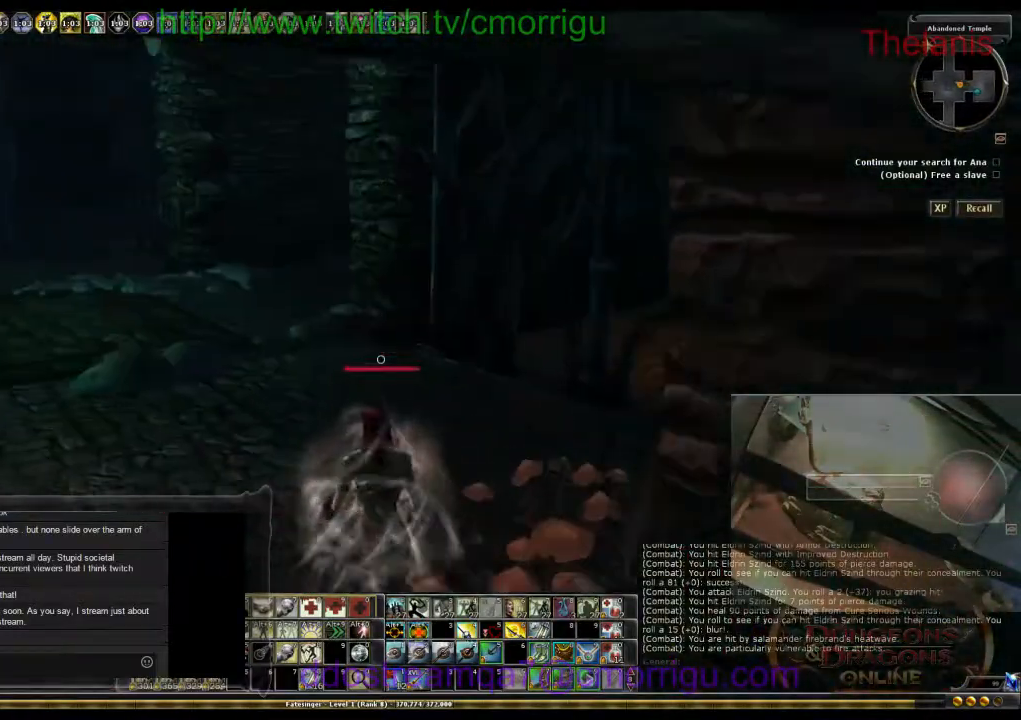
{"keys": ["w"], "events": [[167, "a", "up"]]}
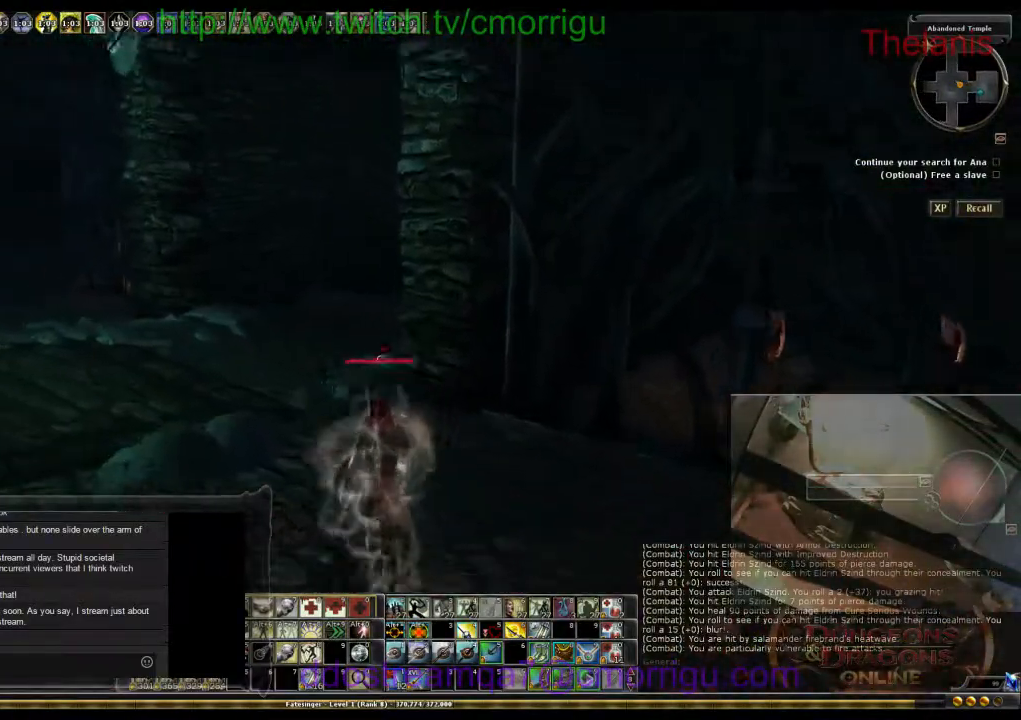
{"keys": ["w"], "events": []}
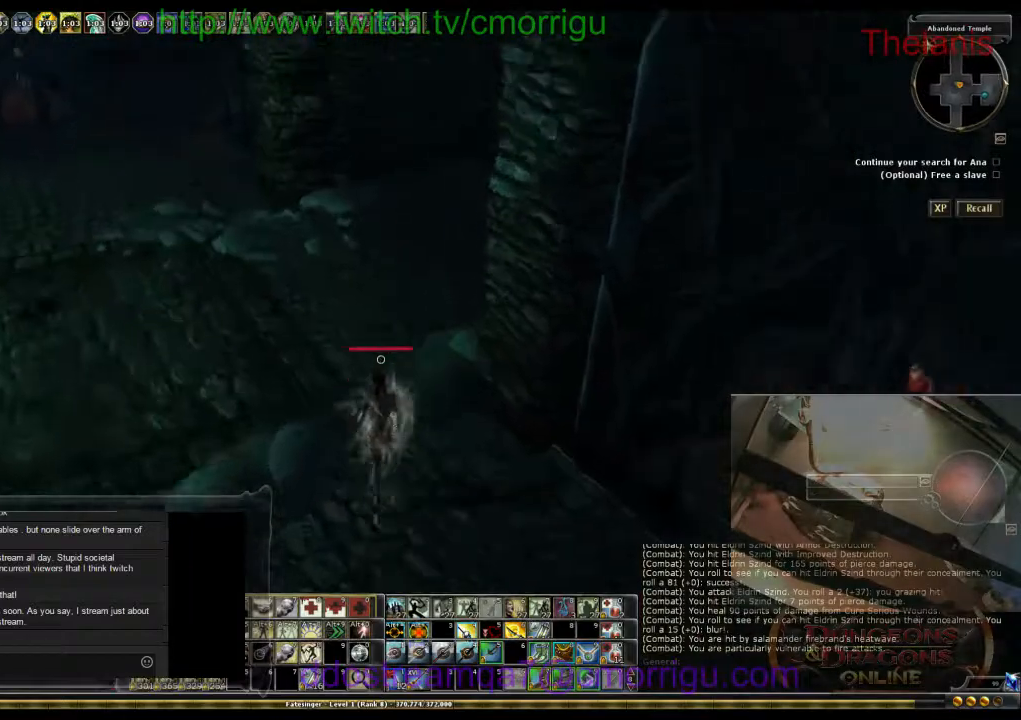
{"keys": ["a", "w"], "events": [[333, "a", "down"]]}
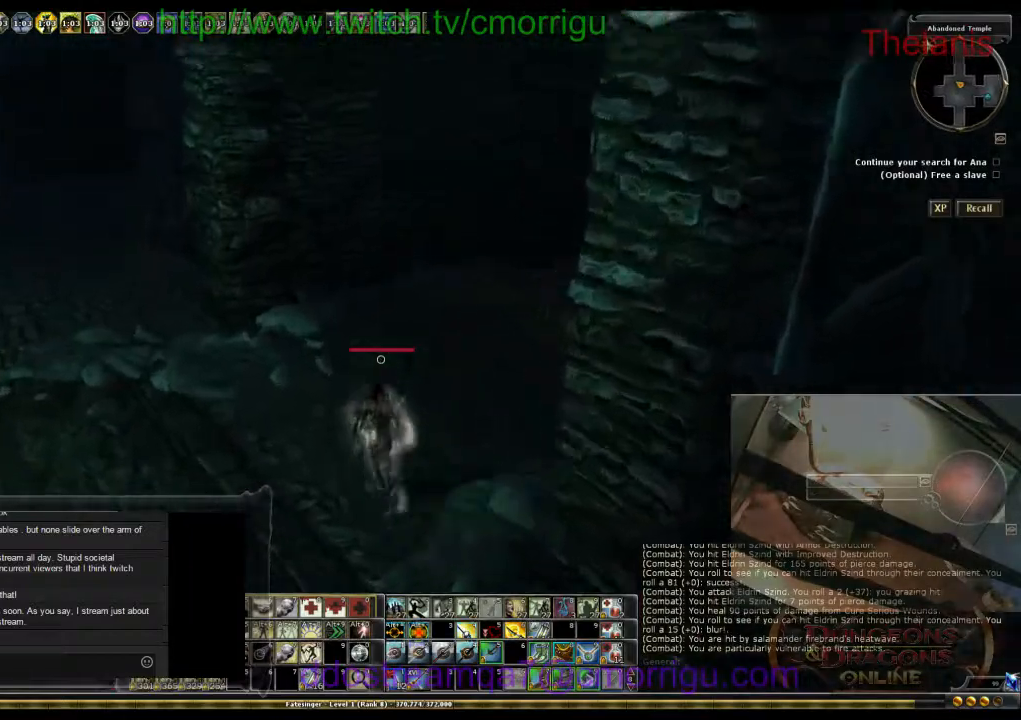
{"keys": ["w"], "events": [[433, "a", "up"]]}